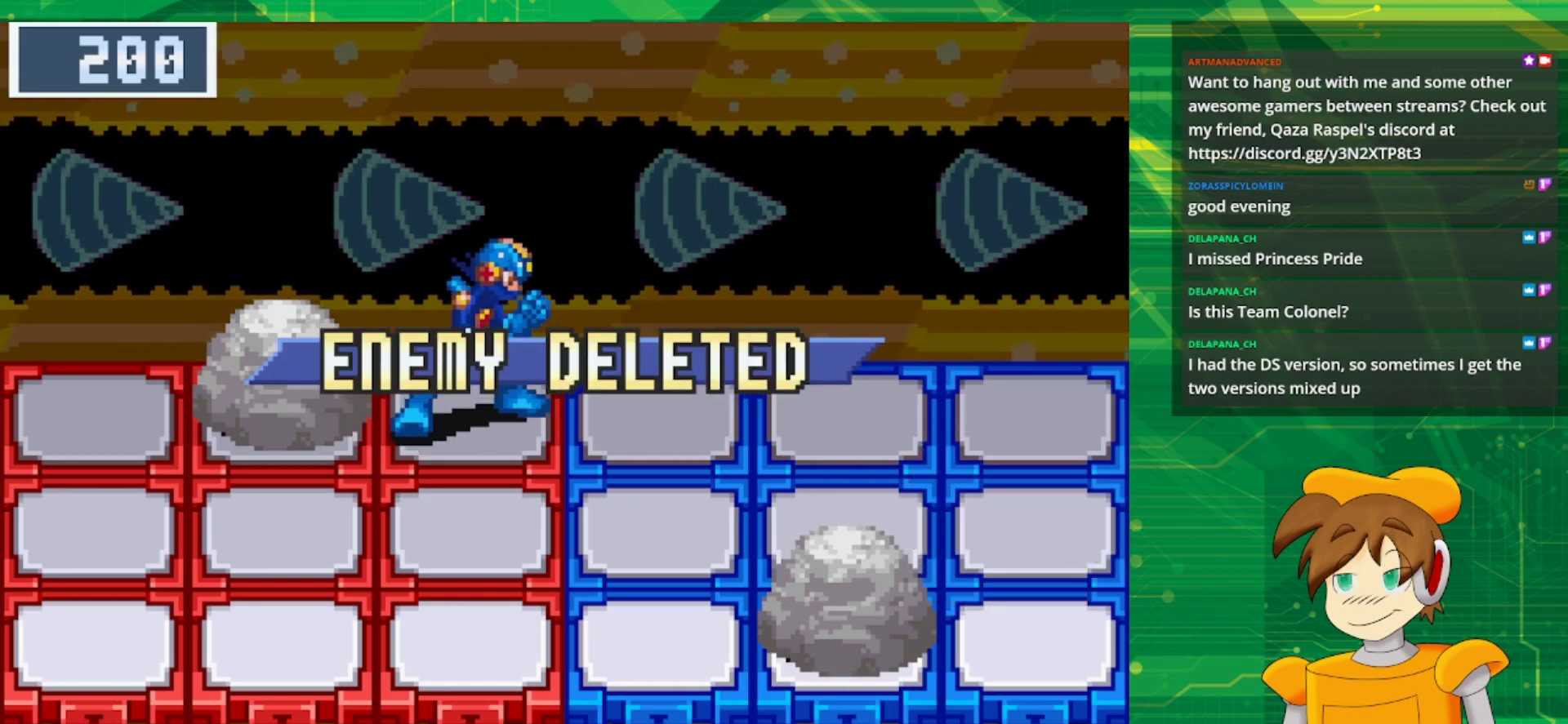
Gameplay with a controller (Nintendo layout); each line is a JSON object with the inputs held at the frame after it. "events" lists button and stick changes between this image and that frame as [ms after this image, input, new state], when the widget could be followed in between. Not read: L1 L3 R3.
{"buttons": [], "events": []}
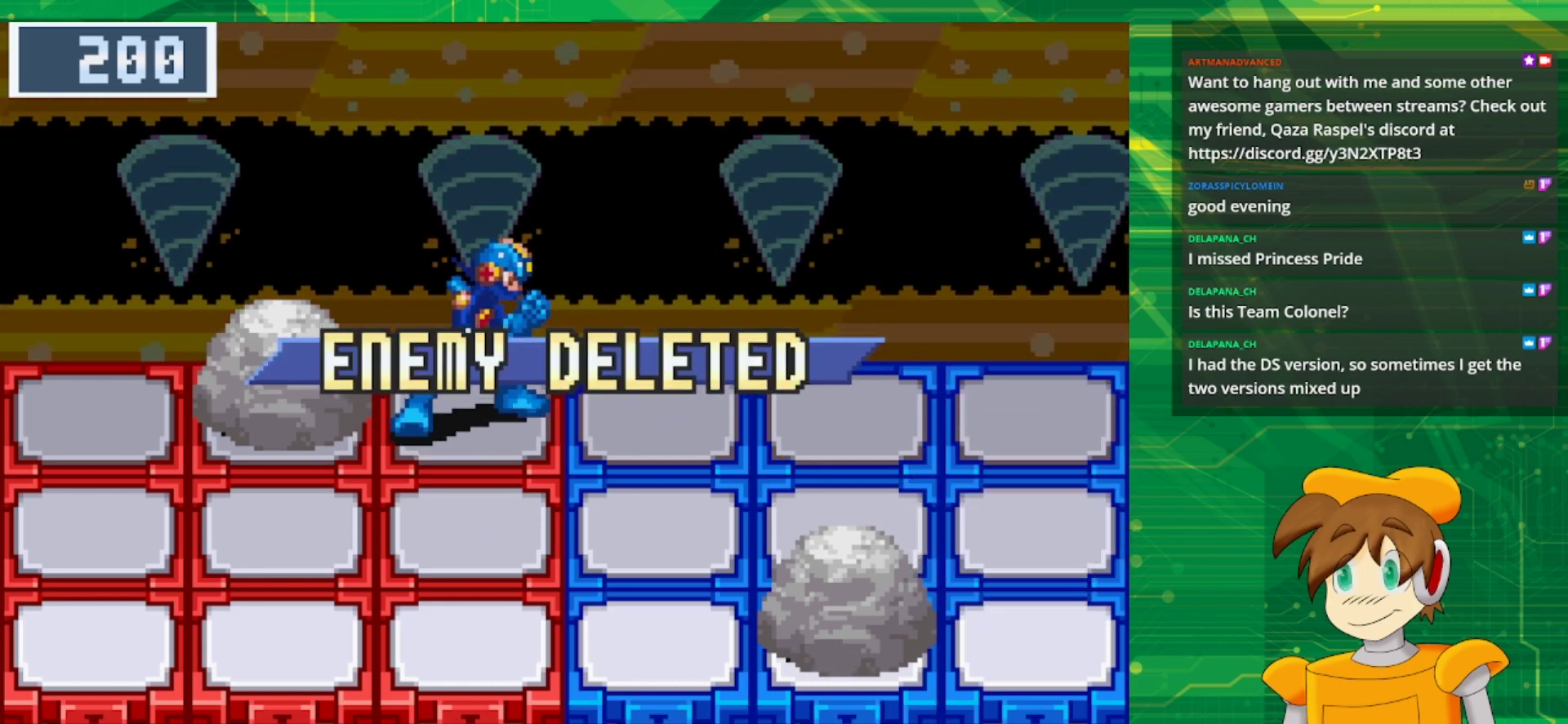
{"buttons": [], "events": []}
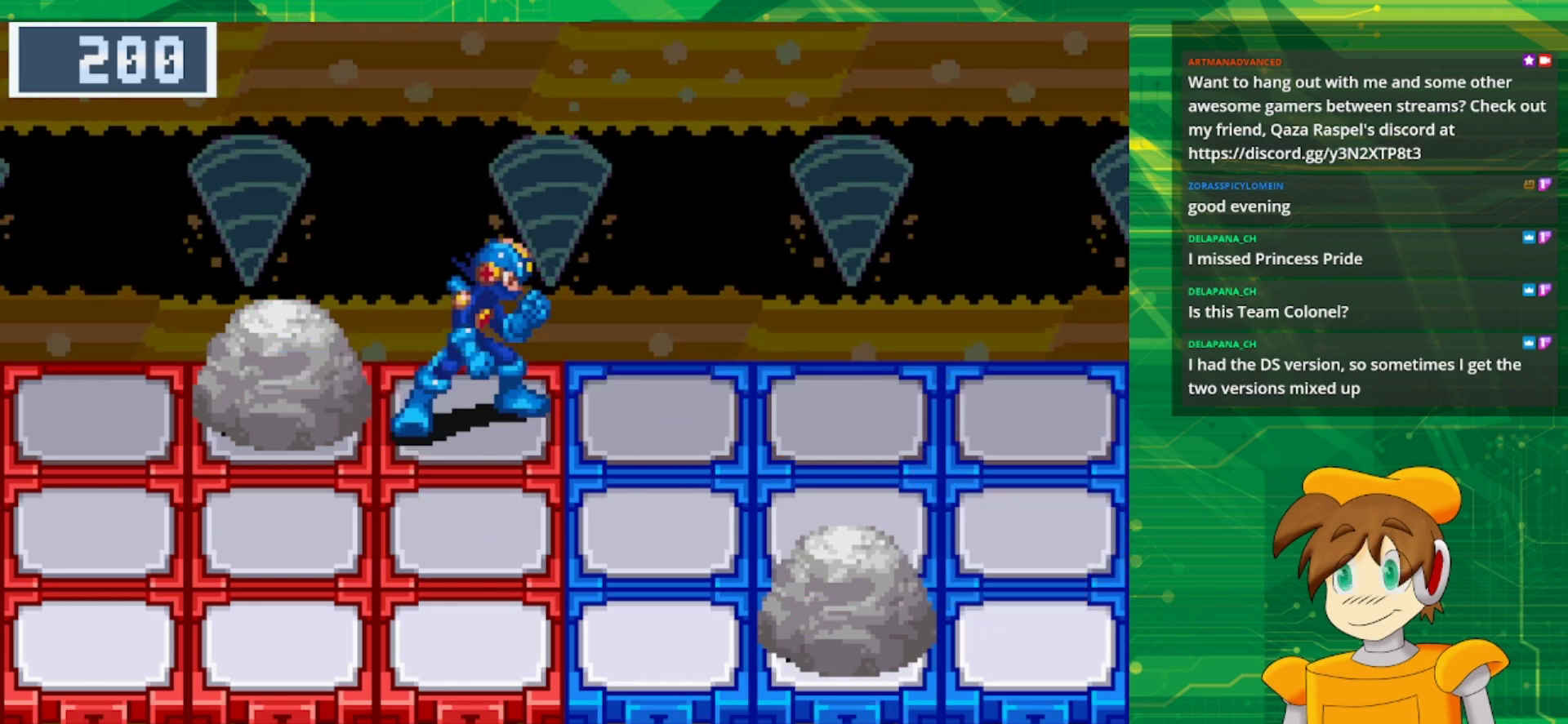
{"buttons": [], "events": []}
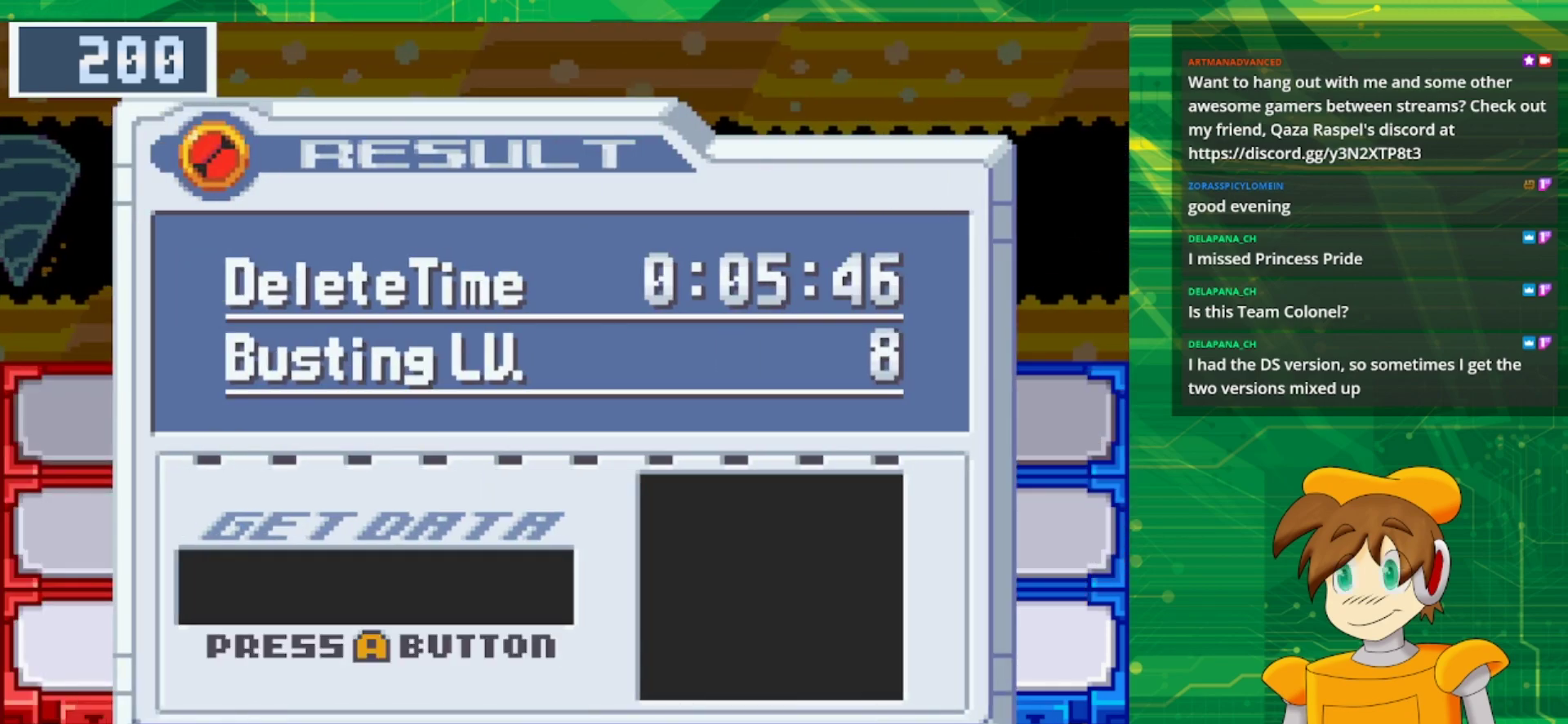
{"buttons": [], "events": [[50, "A", "down"], [200, "A", "up"]]}
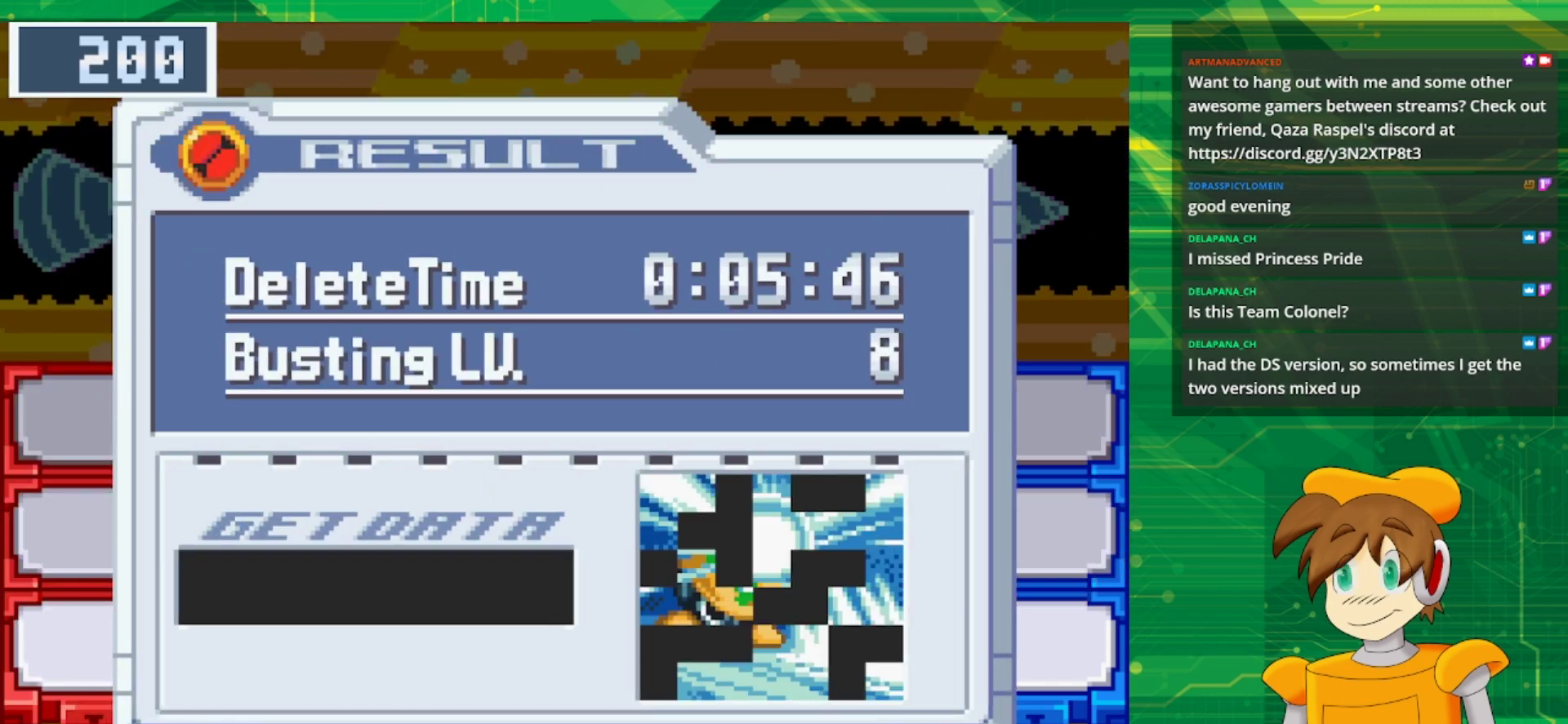
{"buttons": [], "events": []}
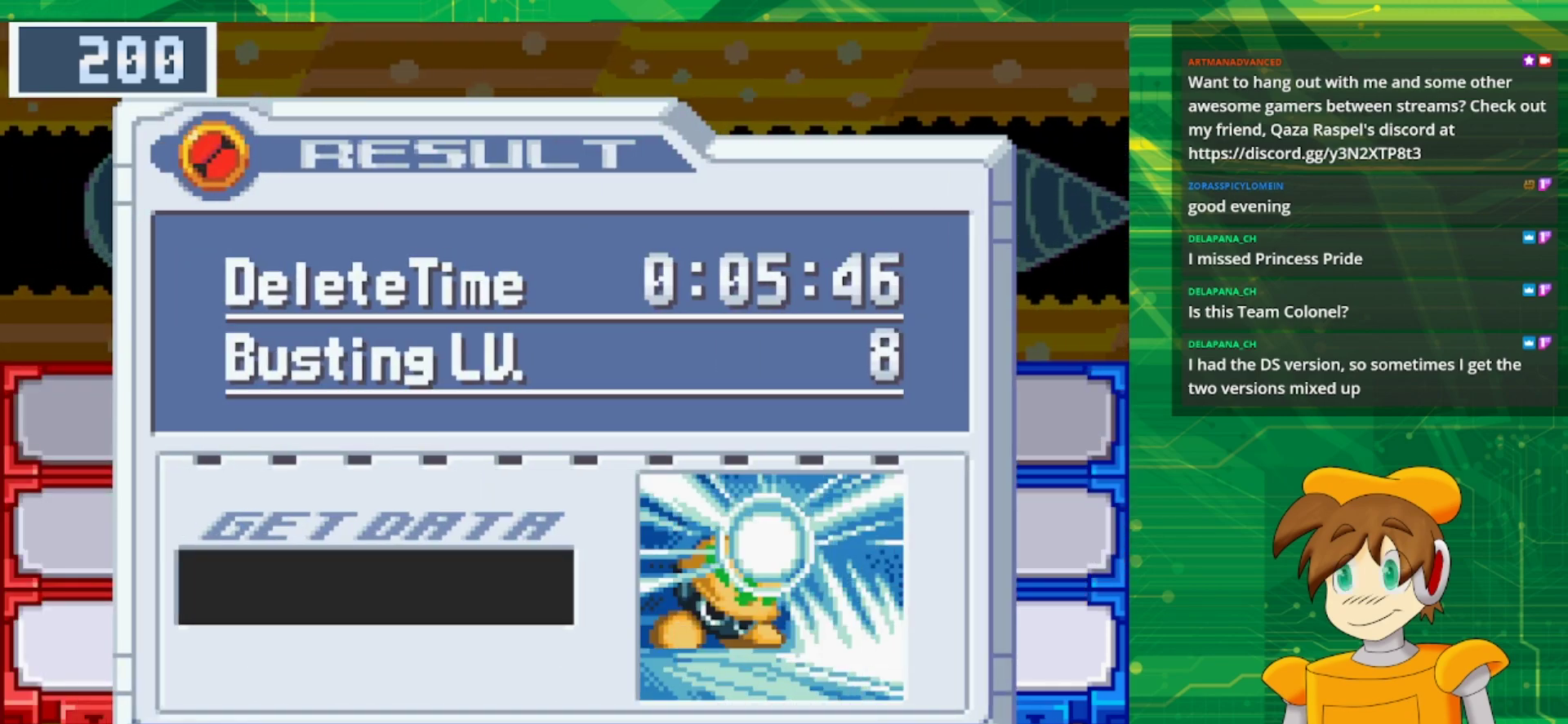
{"buttons": [], "events": []}
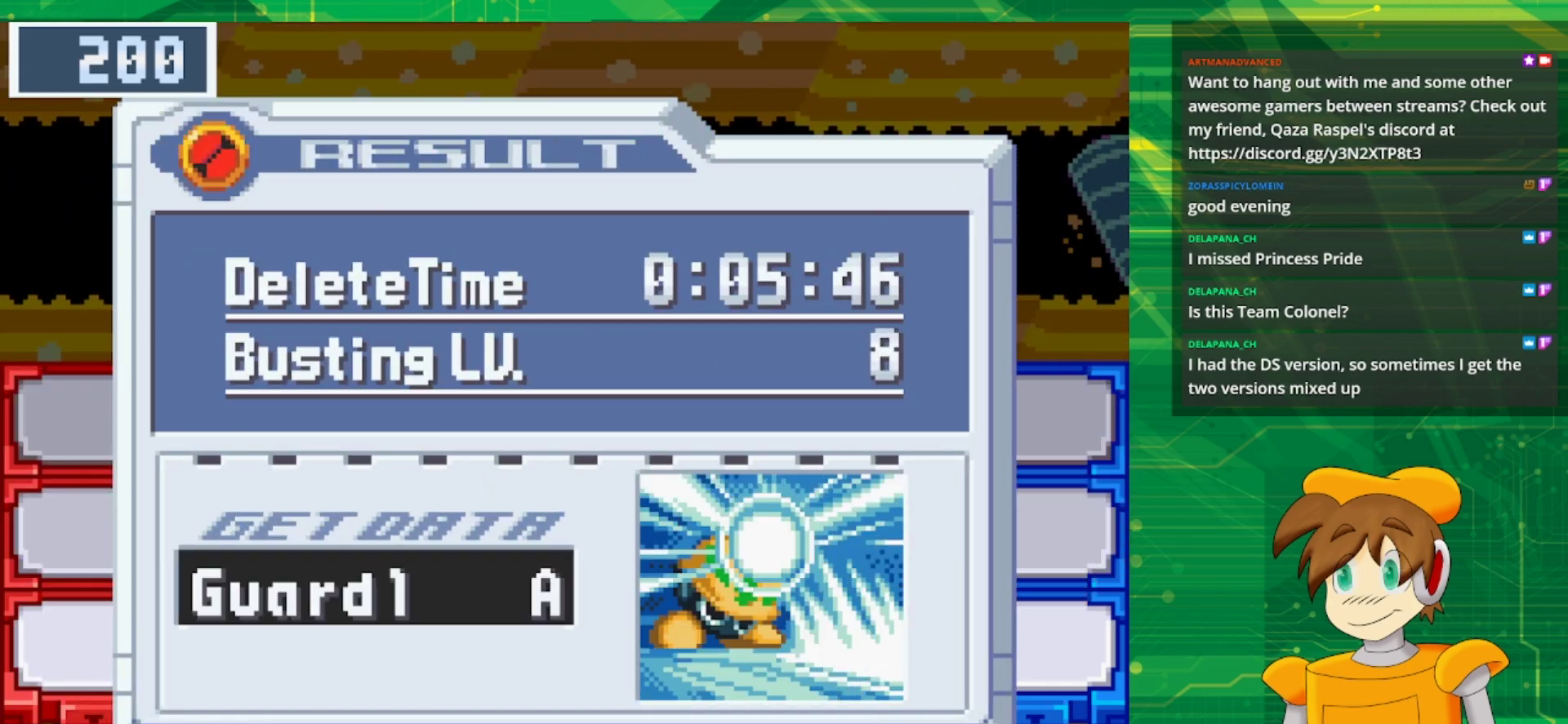
{"buttons": [], "events": []}
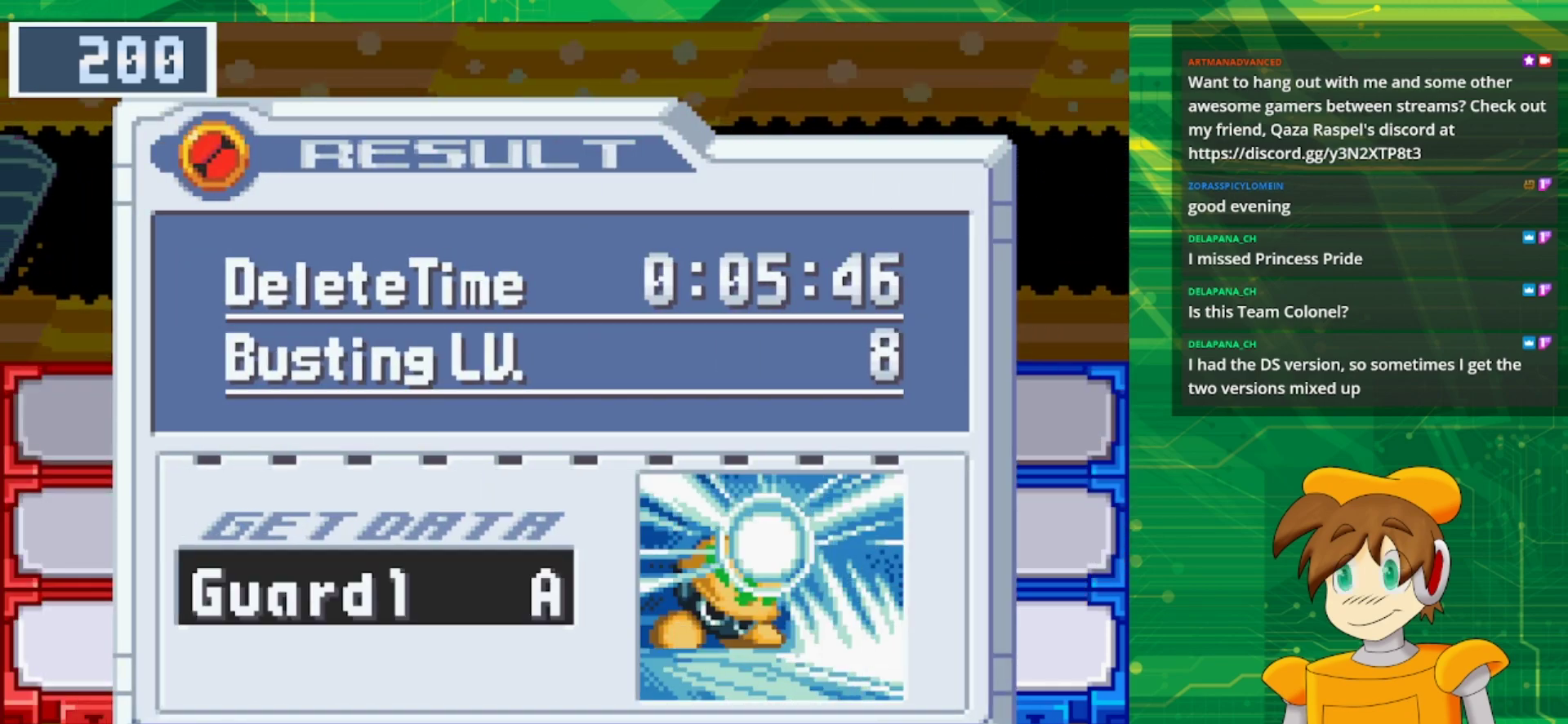
{"buttons": [], "events": [[200, "A", "down"], [333, "A", "up"]]}
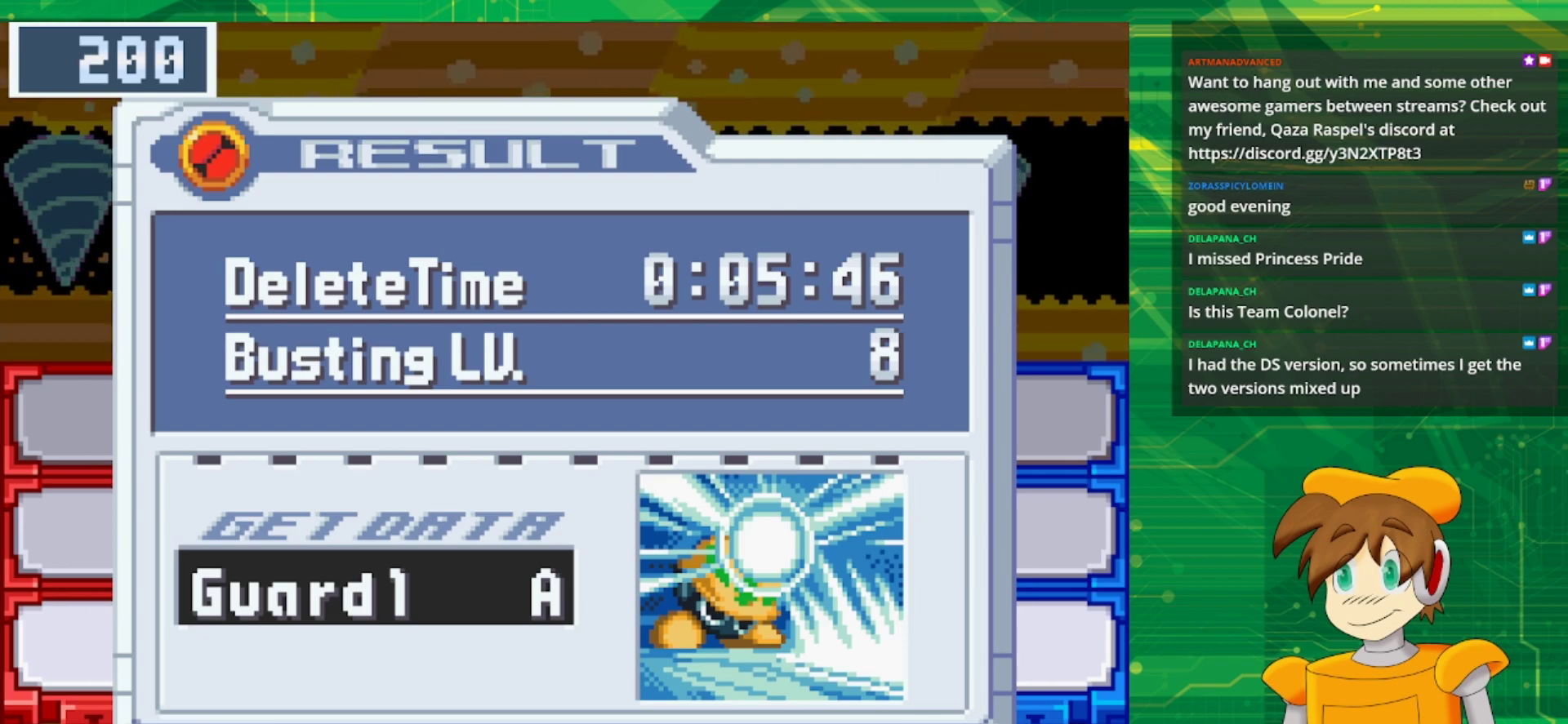
{"buttons": [], "events": [[33, "A", "down"], [150, "A", "up"]]}
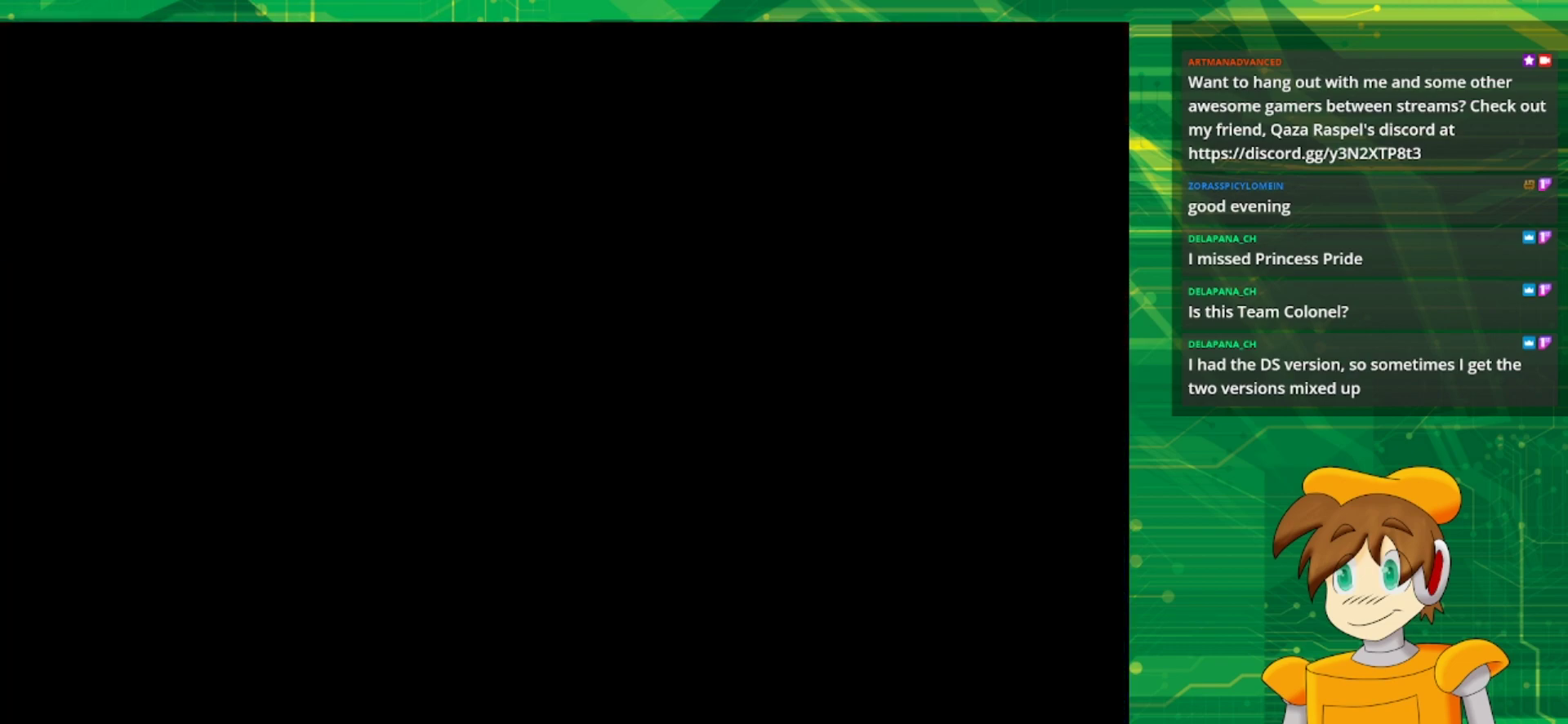
{"buttons": [], "events": []}
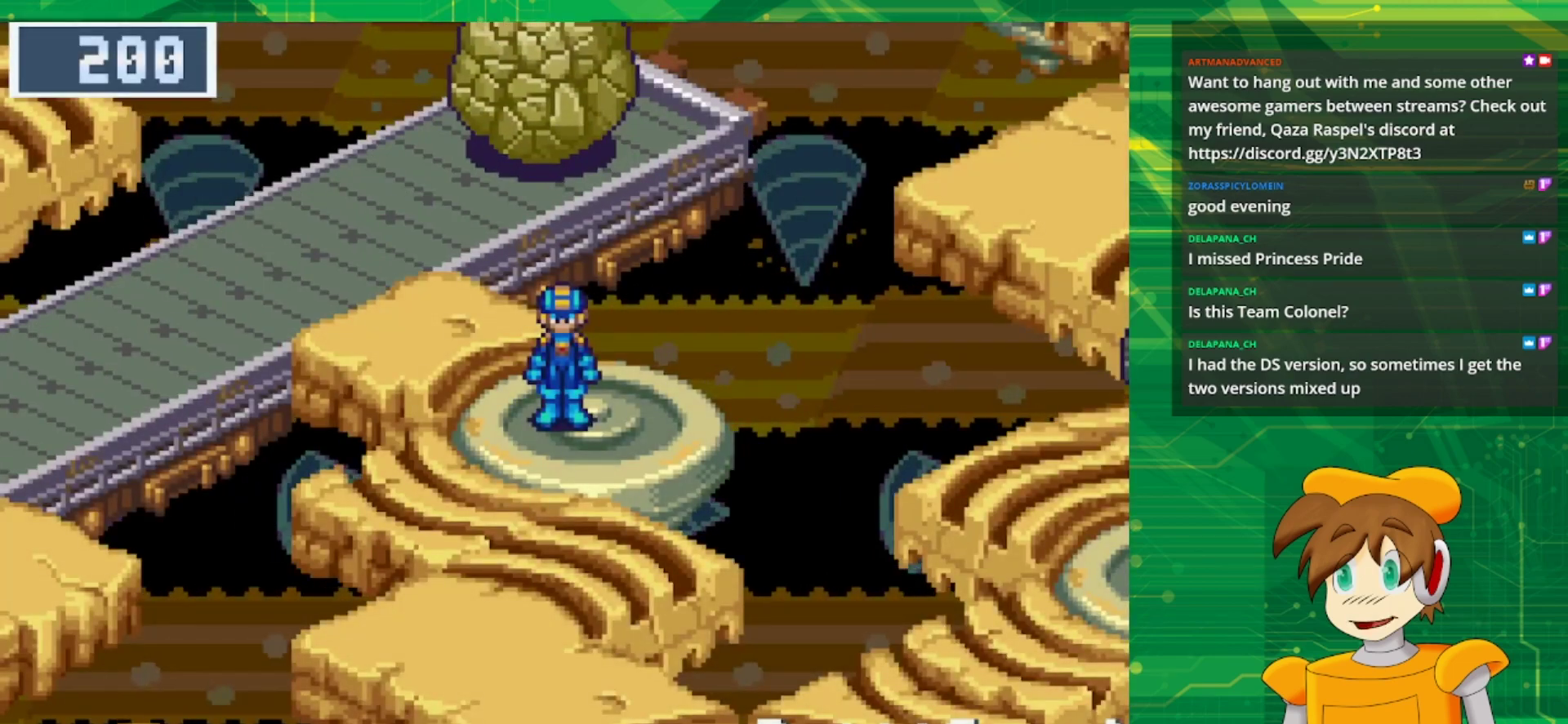
{"buttons": ["B", "DPAD_DOWN"], "events": [[383, "DPAD_DOWN", "down"], [417, "B", "down"]]}
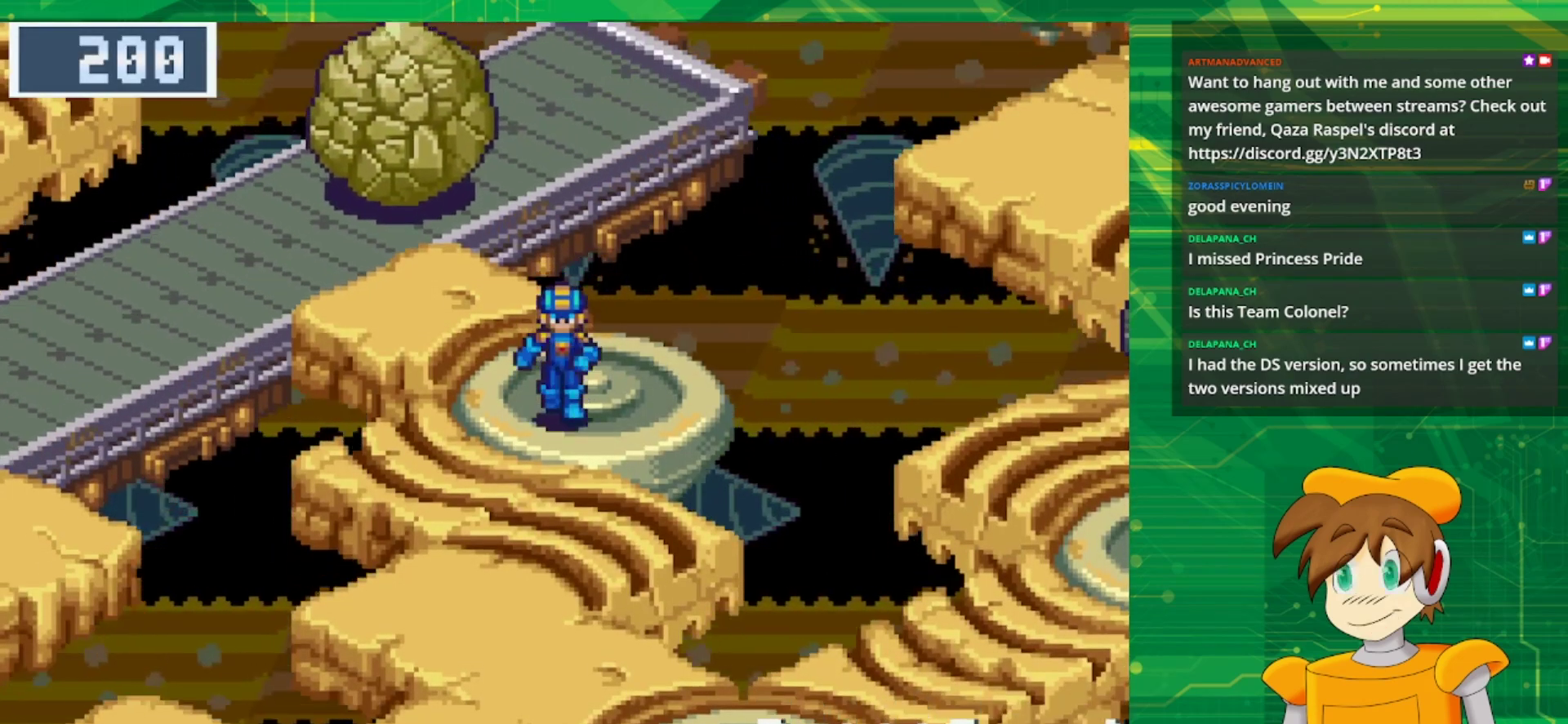
{"buttons": ["B", "DPAD_DOWN"], "events": []}
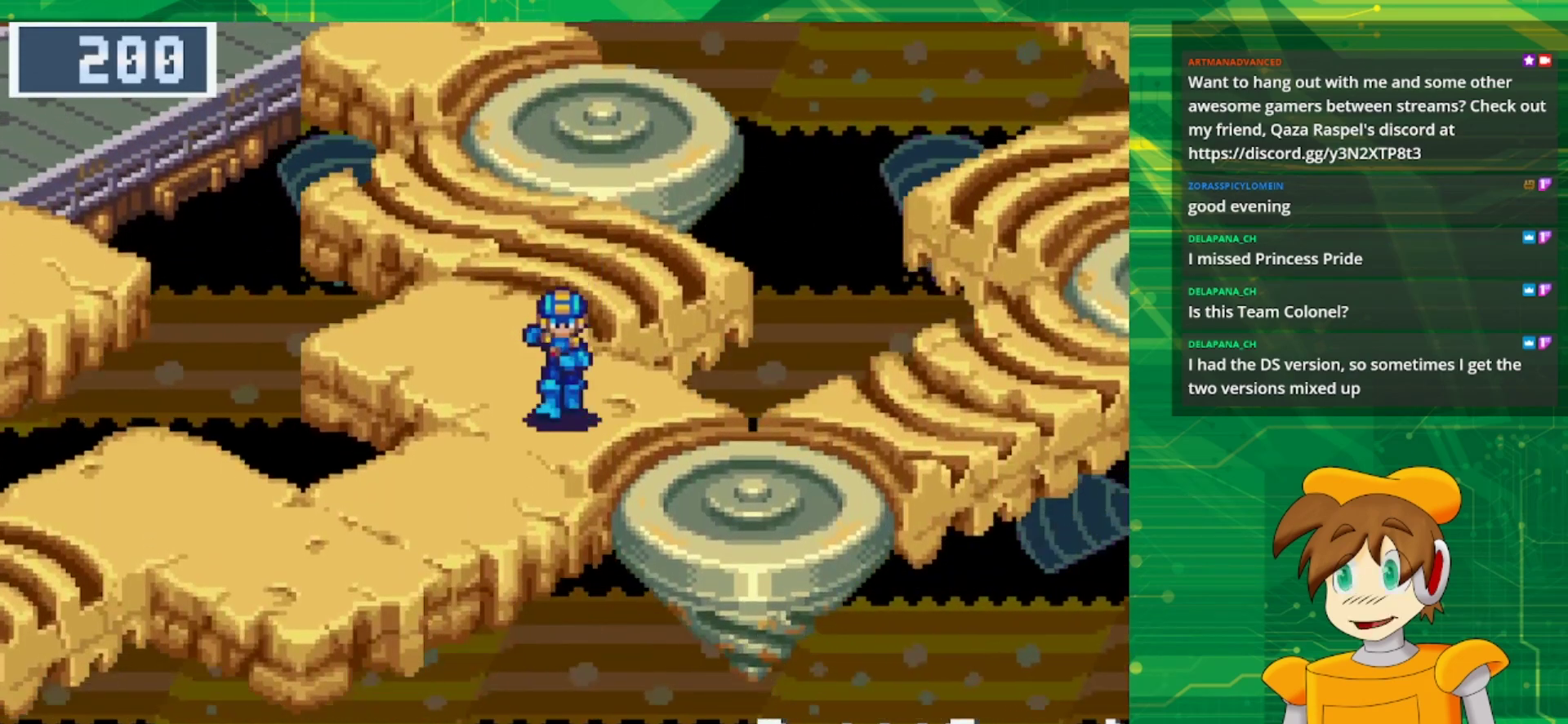
{"buttons": ["B", "DPAD_LEFT"], "events": [[33, "DPAD_LEFT", "down"], [83, "DPAD_DOWN", "up"]]}
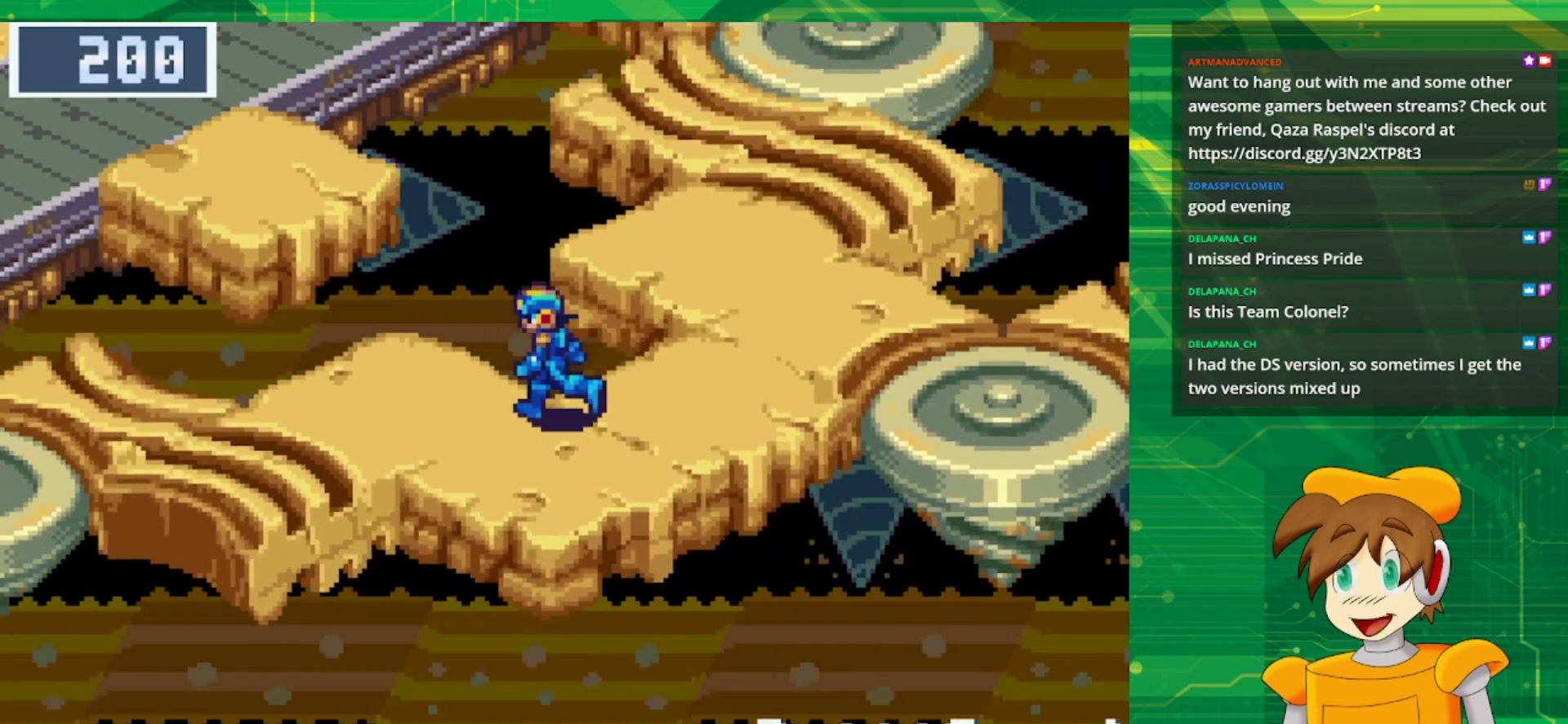
{"buttons": ["B", "DPAD_LEFT"], "events": []}
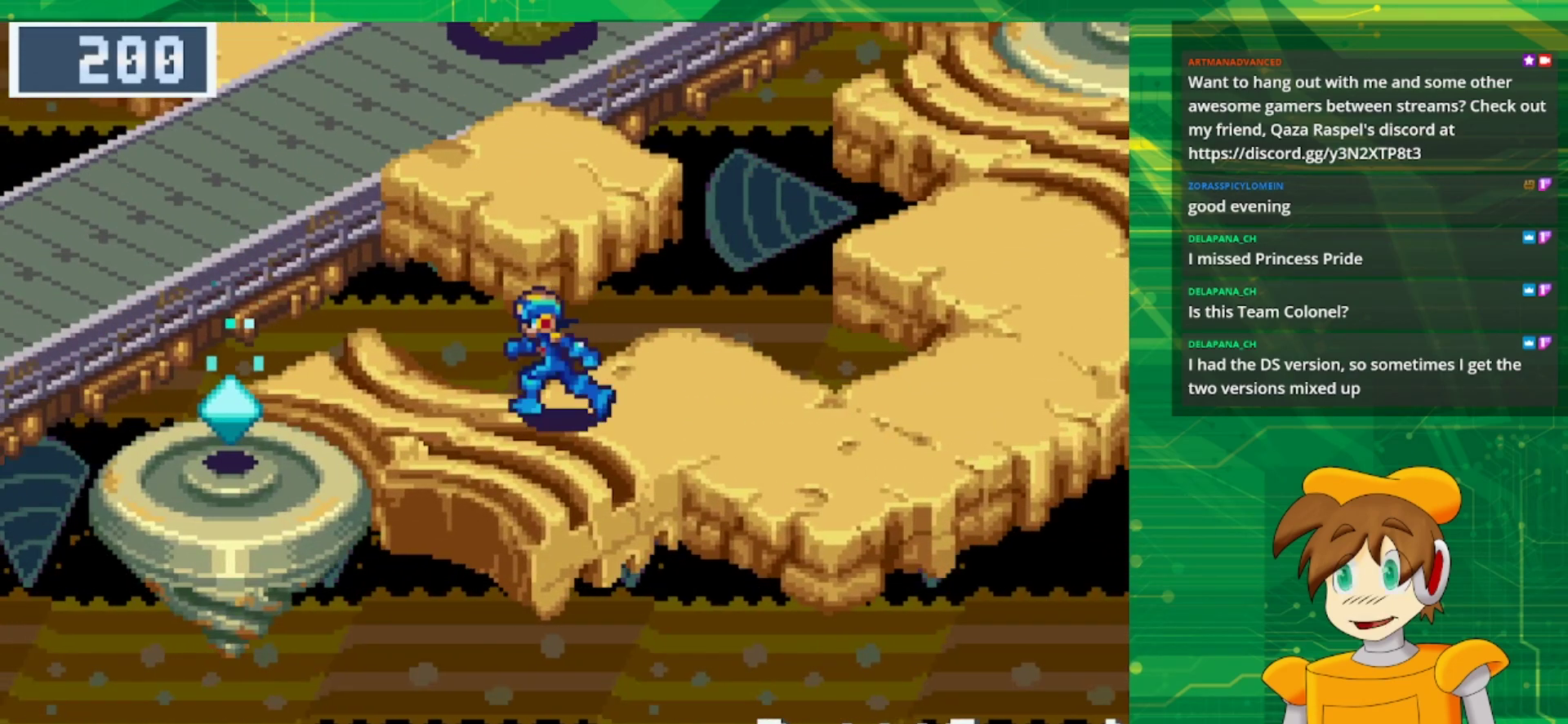
{"buttons": ["DPAD_LEFT"], "events": [[183, "B", "up"]]}
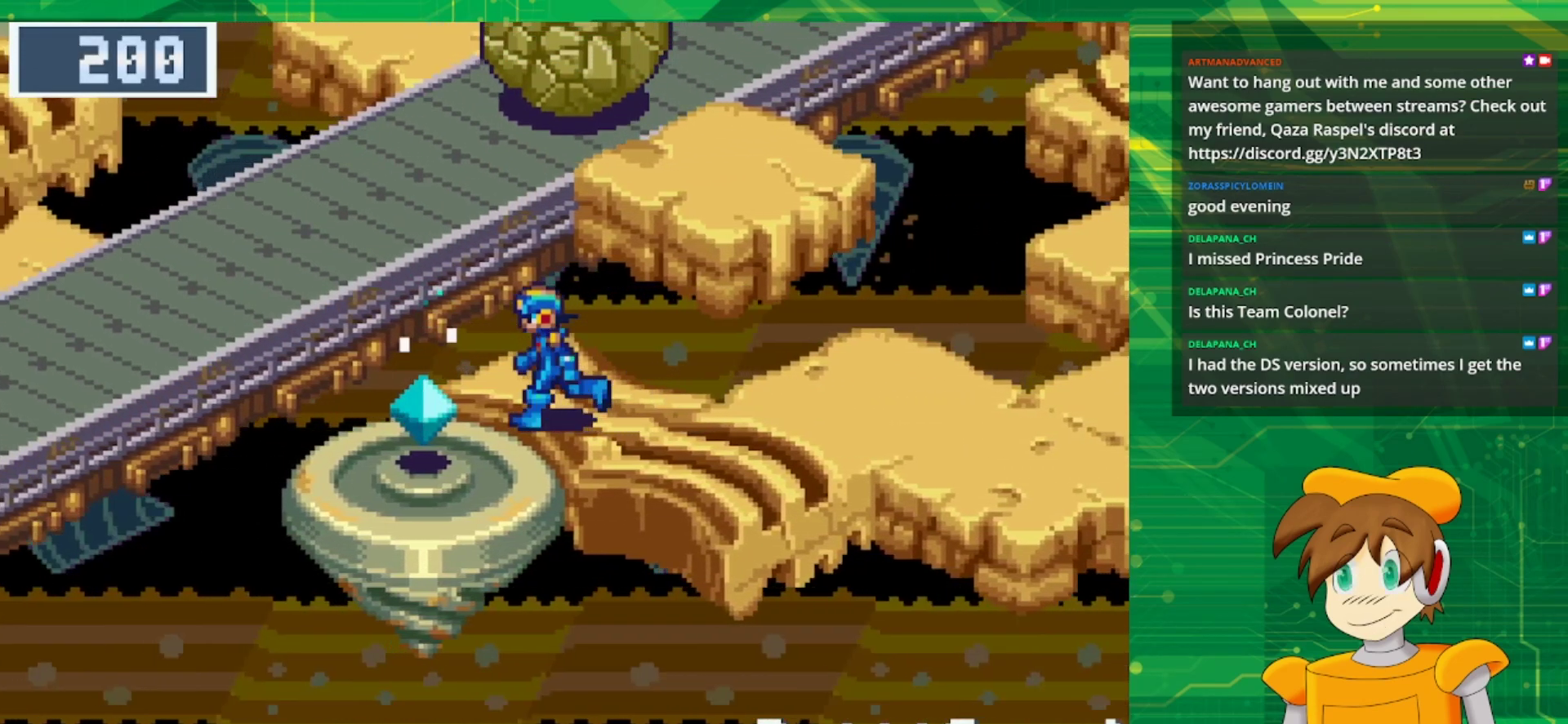
{"buttons": [], "events": [[150, "A", "down"], [217, "DPAD_DOWN", "down"], [233, "DPAD_LEFT", "up"], [283, "DPAD_DOWN", "up"], [317, "A", "up"]]}
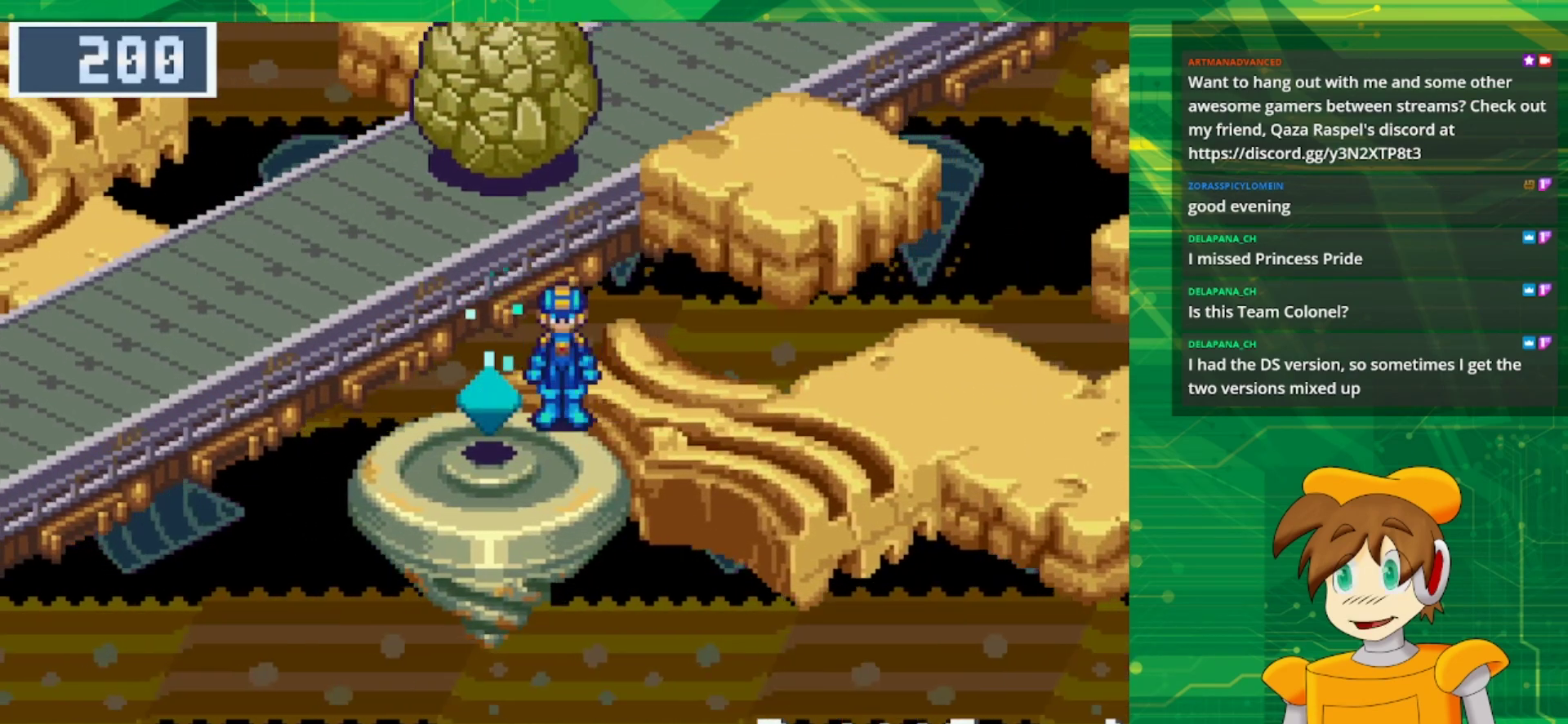
{"buttons": [], "events": [[167, "A", "down"], [300, "A", "up"]]}
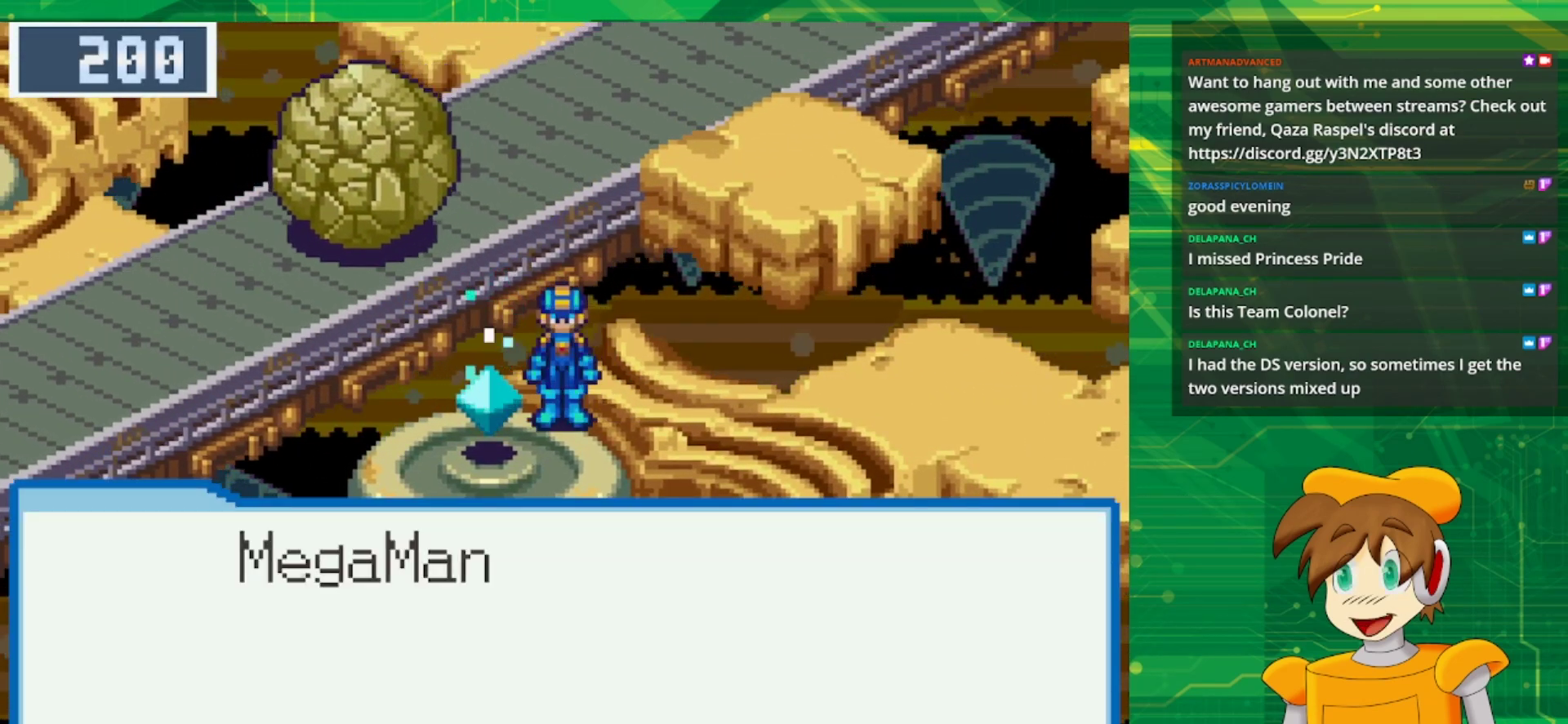
{"buttons": [], "events": [[117, "A", "down"], [300, "A", "up"]]}
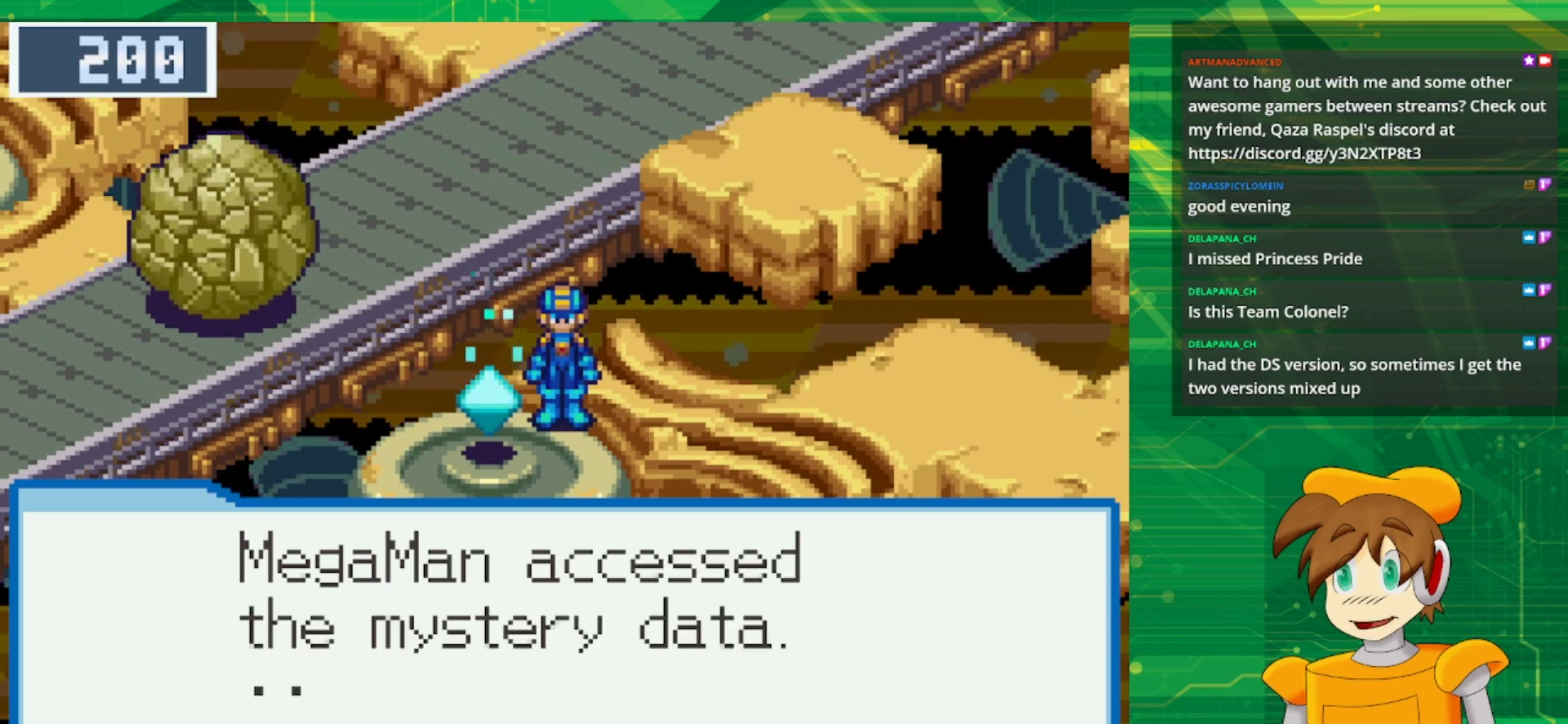
{"buttons": ["A"], "events": [[383, "A", "down"]]}
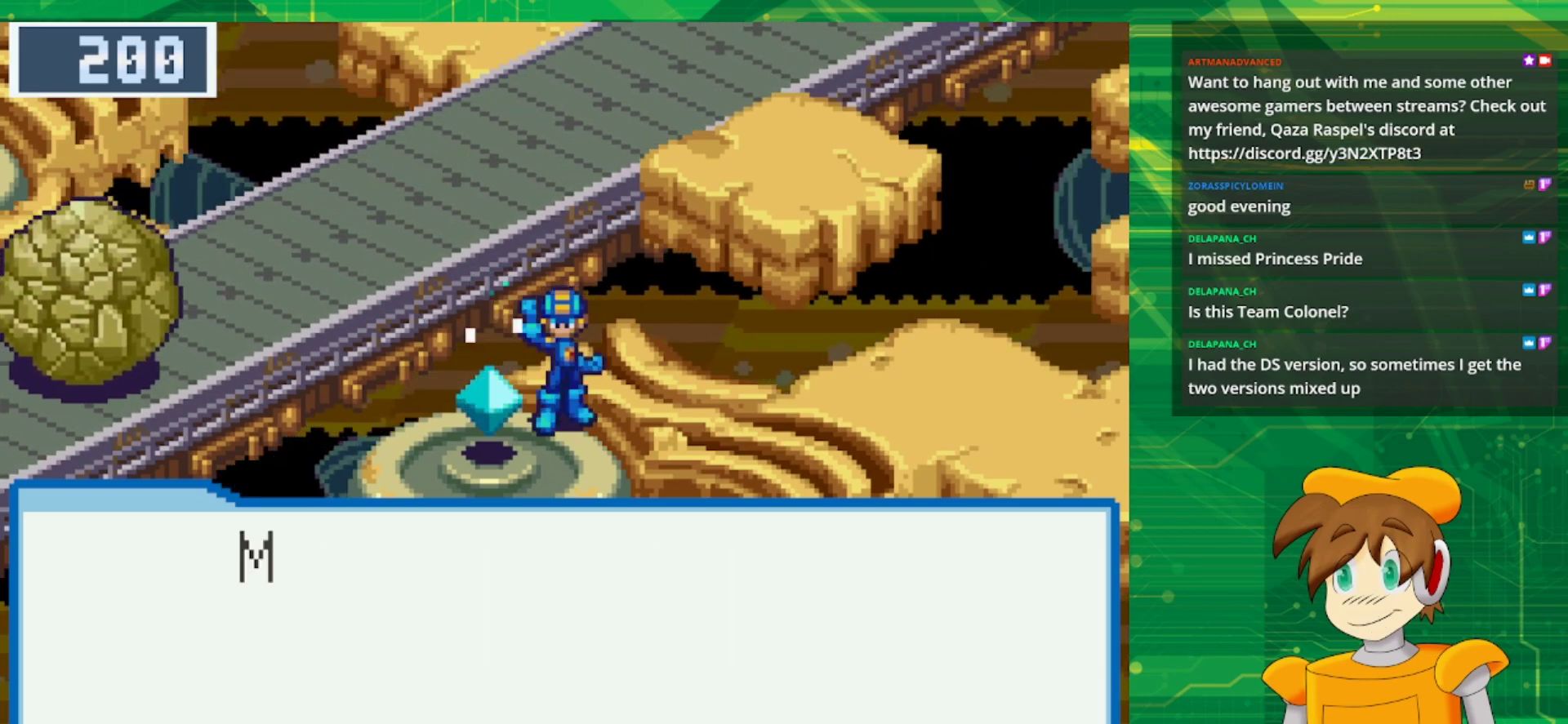
{"buttons": [], "events": [[33, "A", "up"]]}
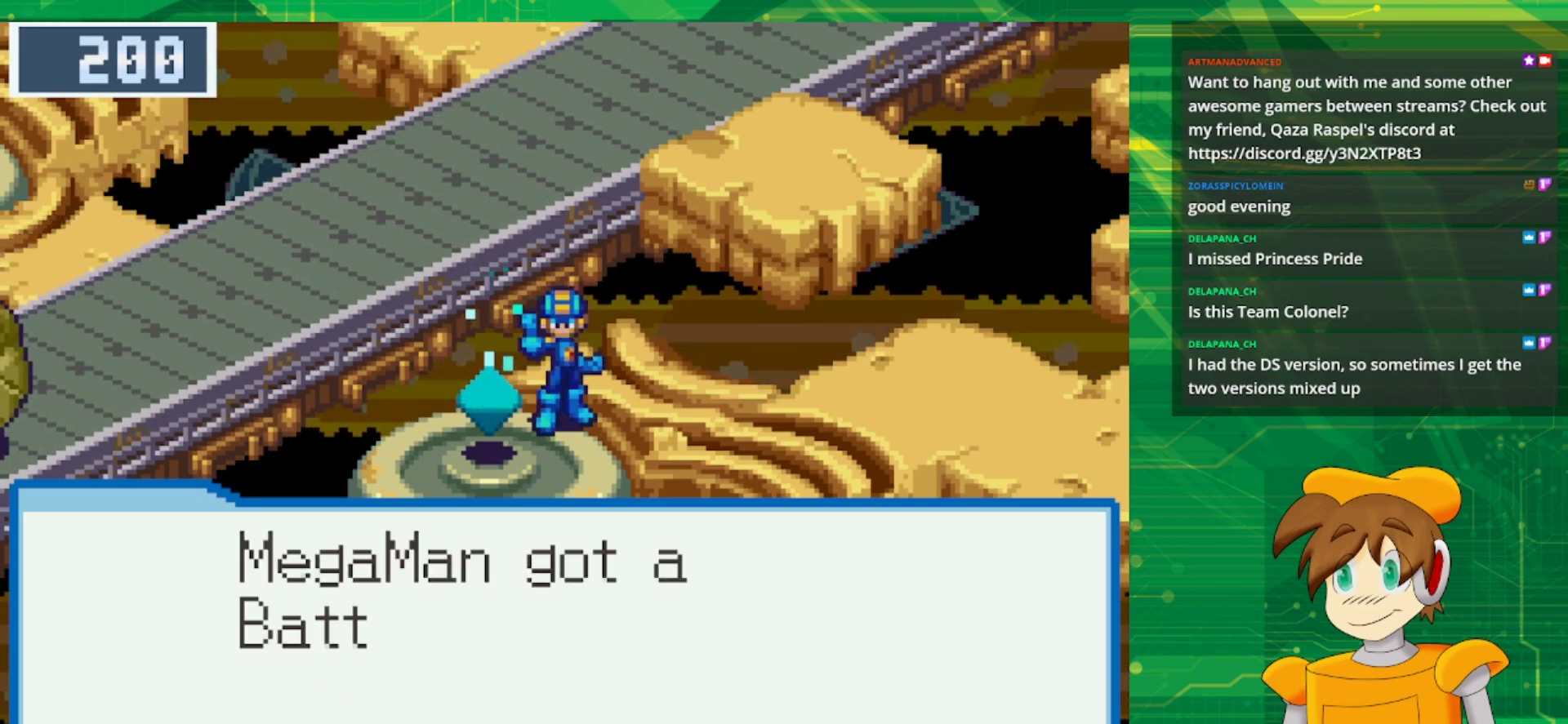
{"buttons": [], "events": []}
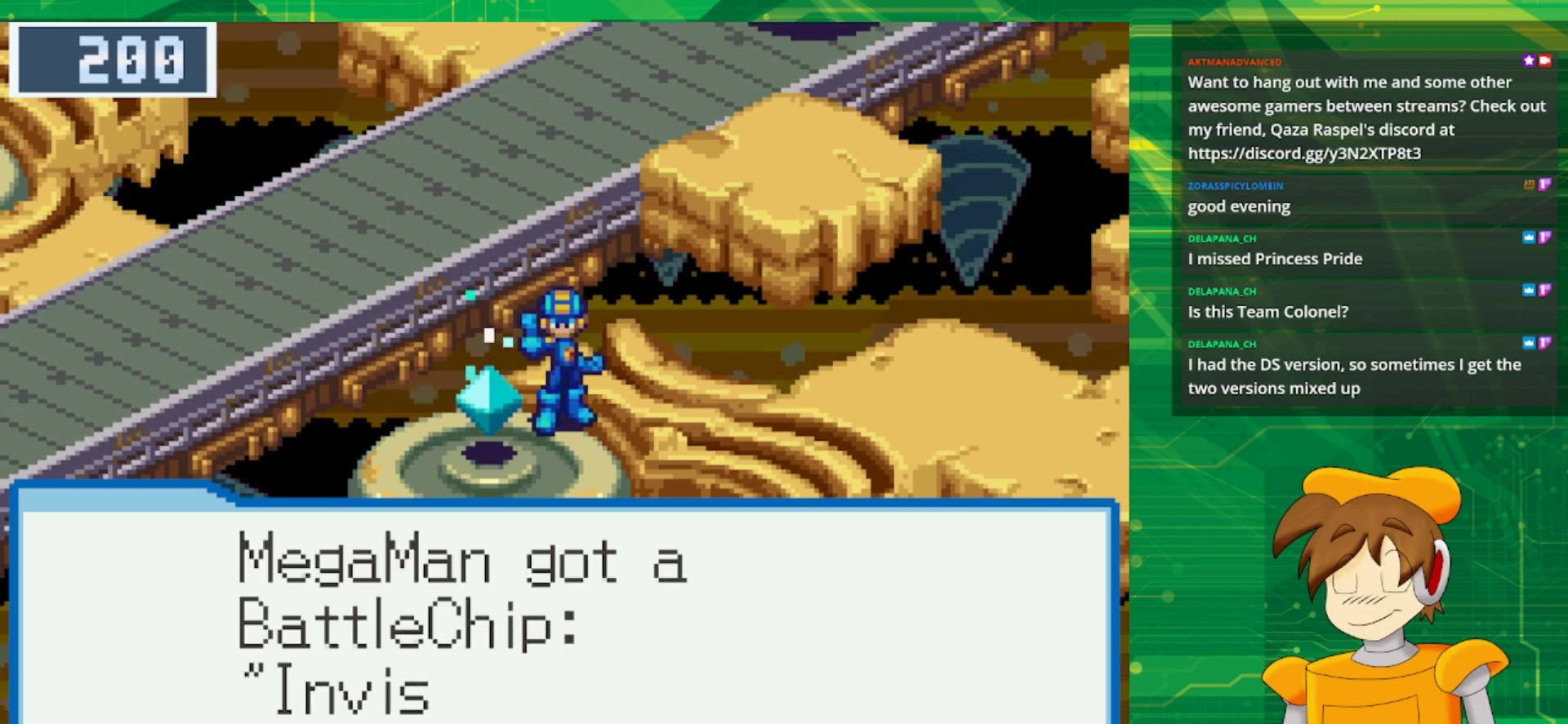
{"buttons": [], "events": []}
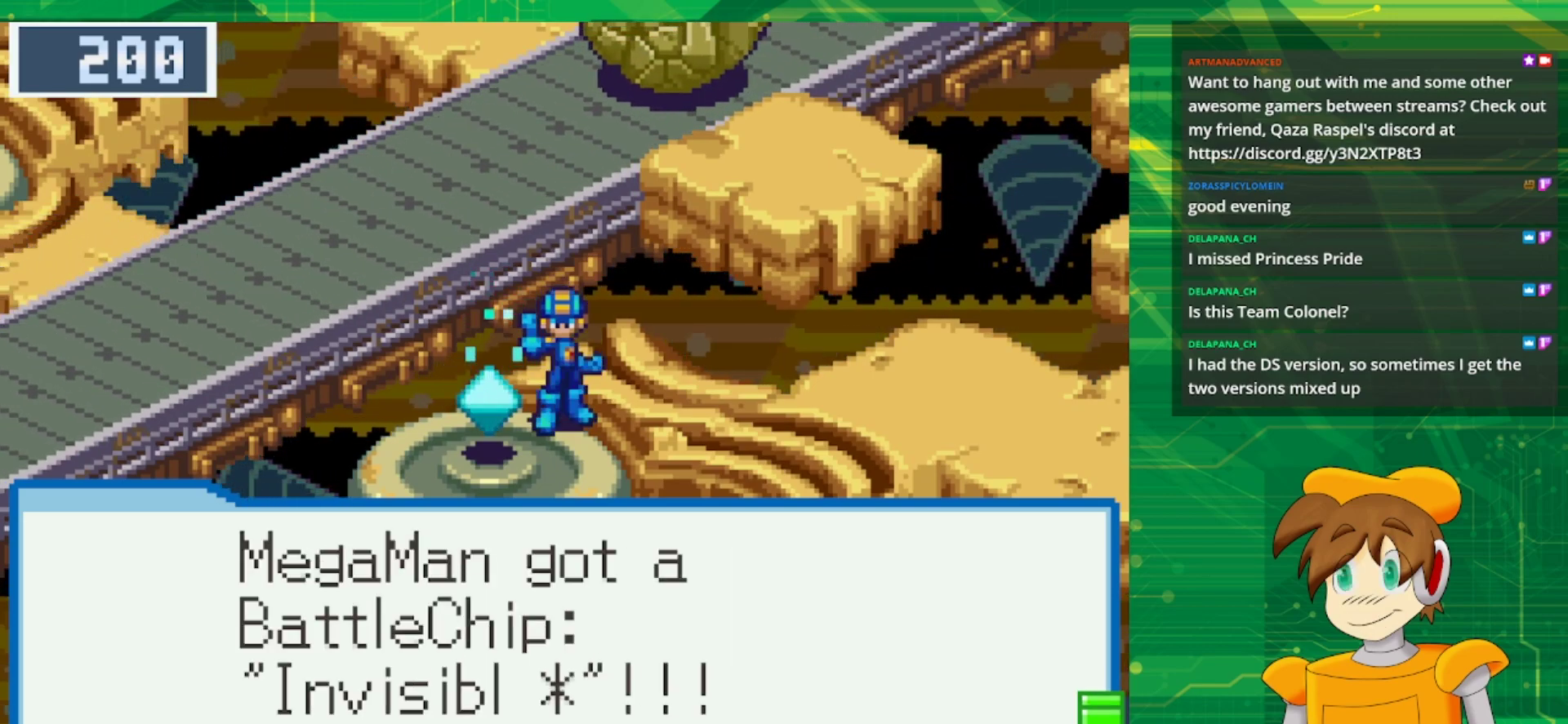
{"buttons": [], "events": [[250, "A", "down"], [400, "A", "up"]]}
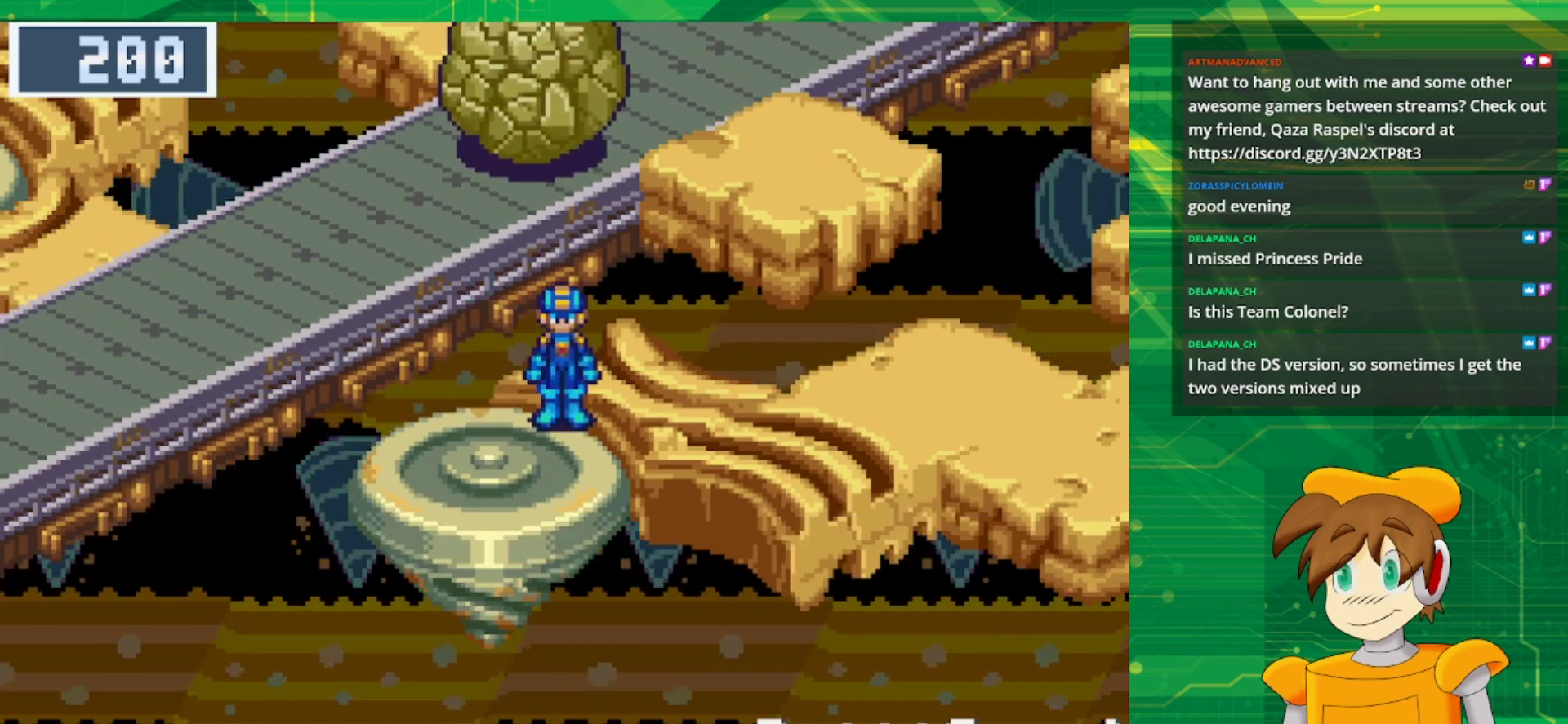
{"buttons": [], "events": [[283, "START", "down"], [483, "START", "up"]]}
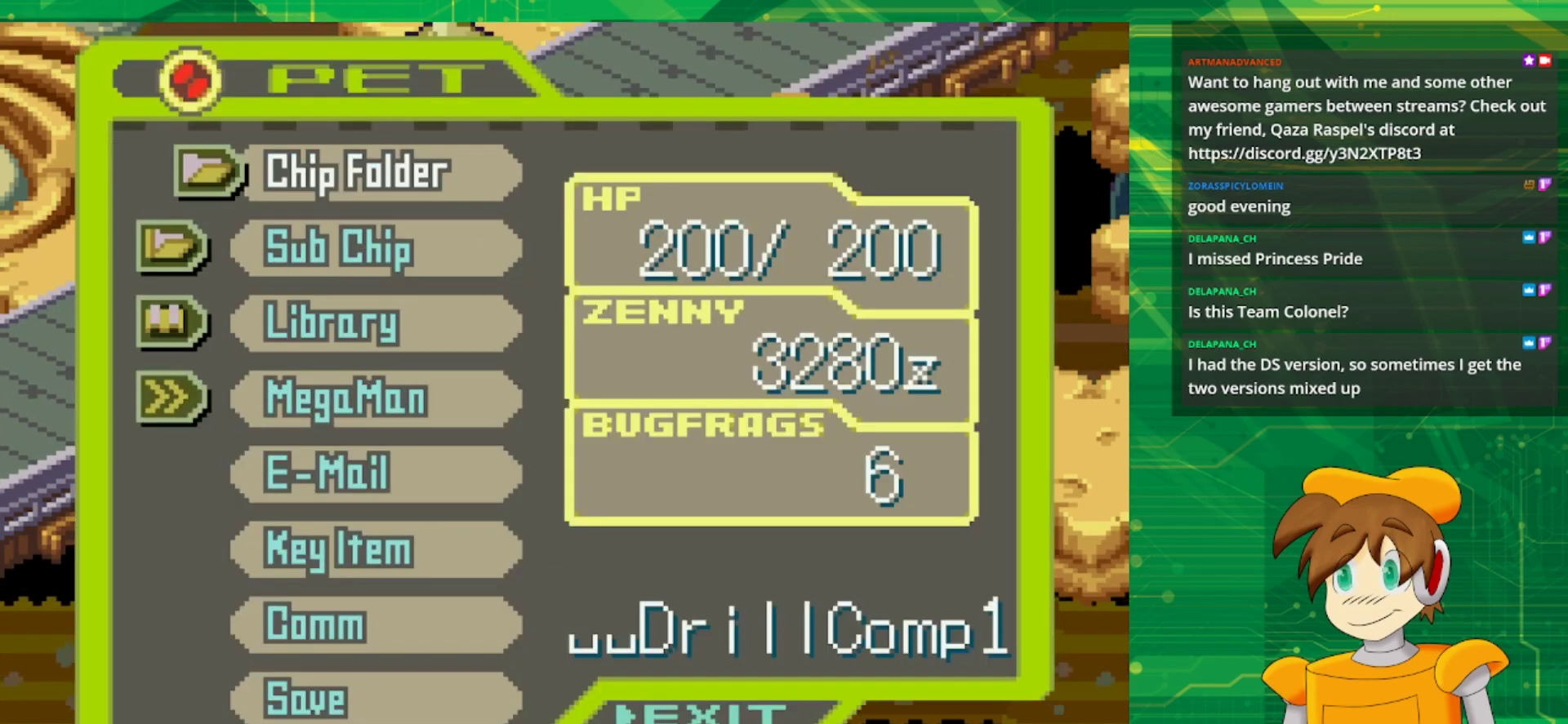
{"buttons": [], "events": [[250, "A", "down"], [383, "A", "up"]]}
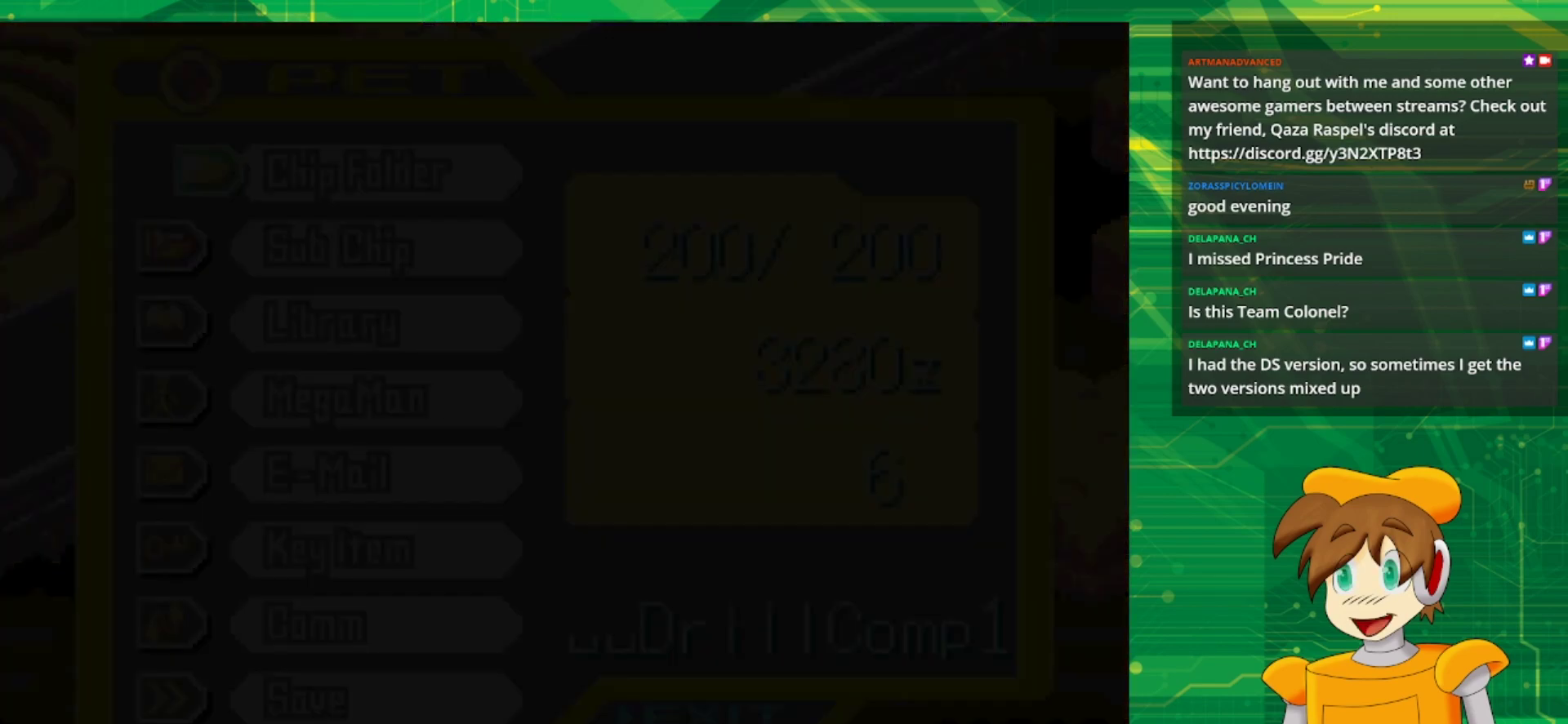
{"buttons": [], "events": []}
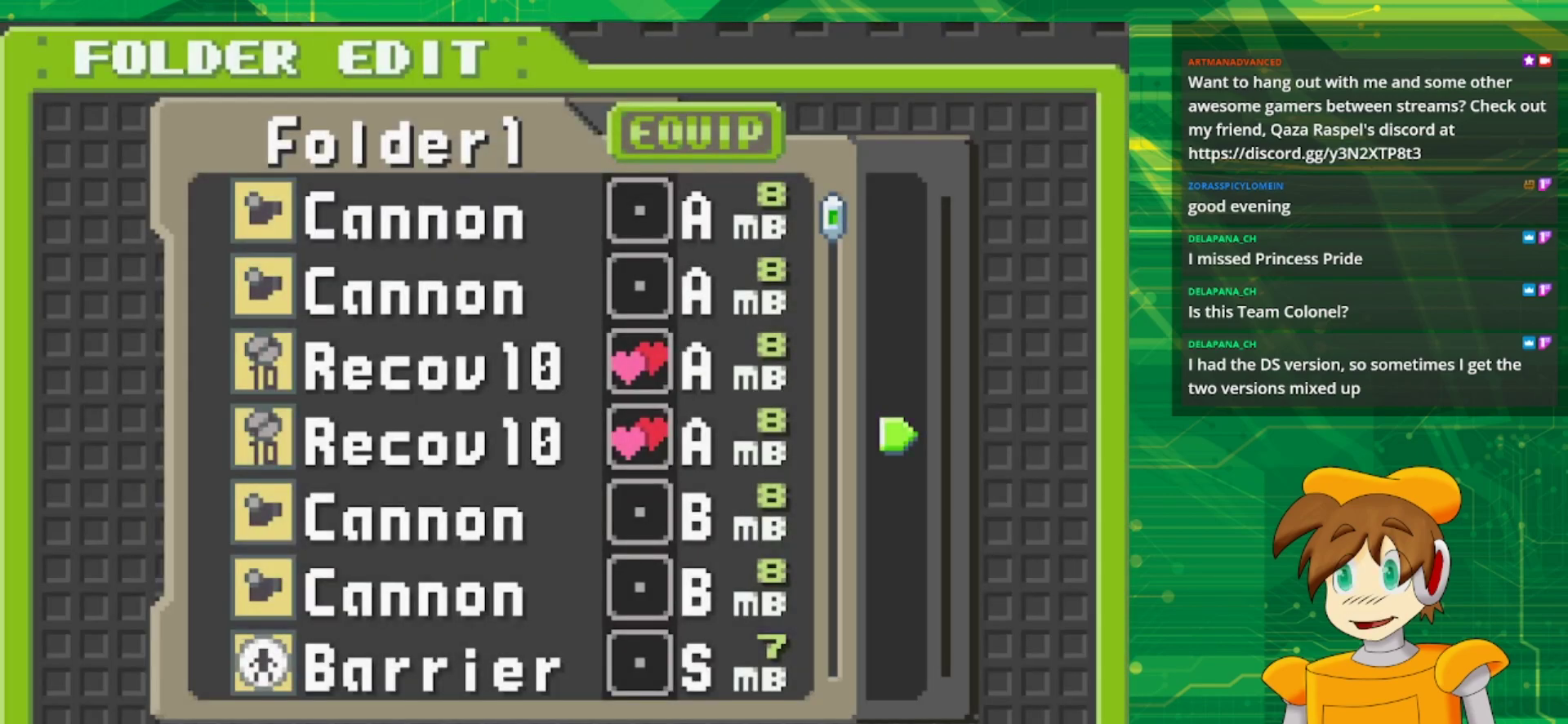
{"buttons": ["A"], "events": [[183, "A", "down"], [267, "A", "up"], [400, "A", "down"]]}
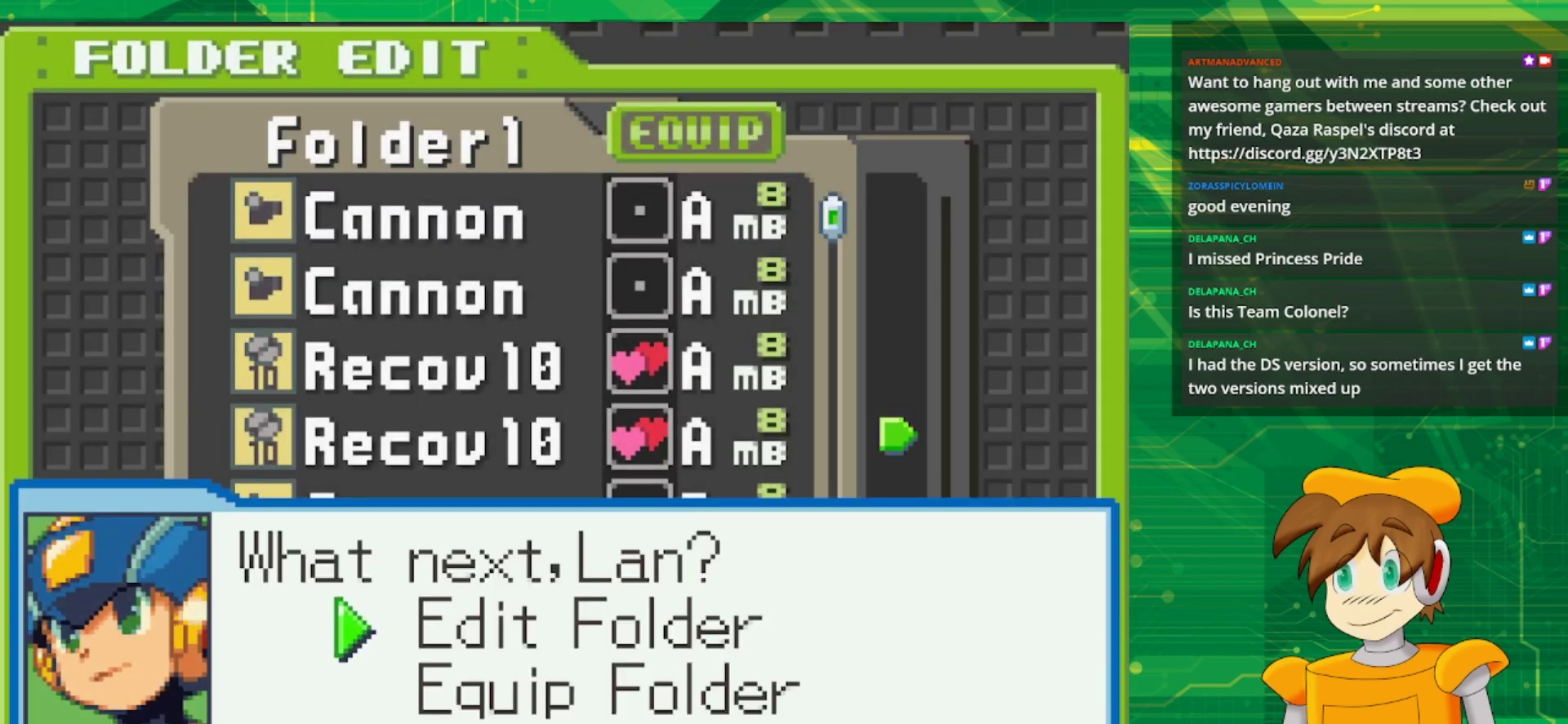
{"buttons": [], "events": [[17, "A", "up"], [133, "A", "down"], [300, "A", "up"]]}